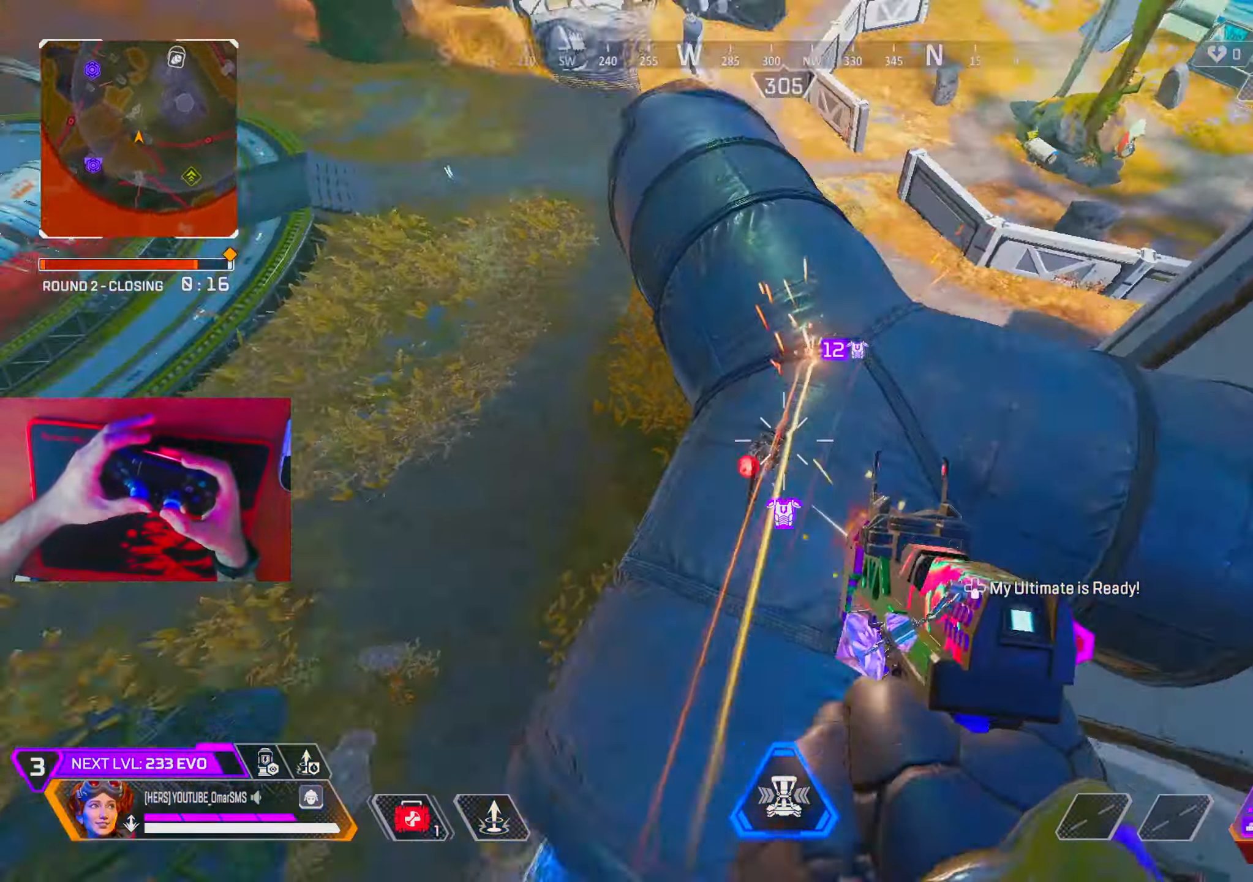
Gameplay with a controller (PlayStation layout); each line is a JSON object with the inputs held at the frame after it. "events" lists button and stick changes between this image and that frame as [ms after this image, input, new state], when the widget could be followed in between. Not read: HOME.
{"buttons": [], "left_stick": "up", "right_stick": "left", "events": [[117, "right_stick", "left"], [150, "left_stick", "left"], [217, "R1", "up"], [367, "left_stick", "up"]]}
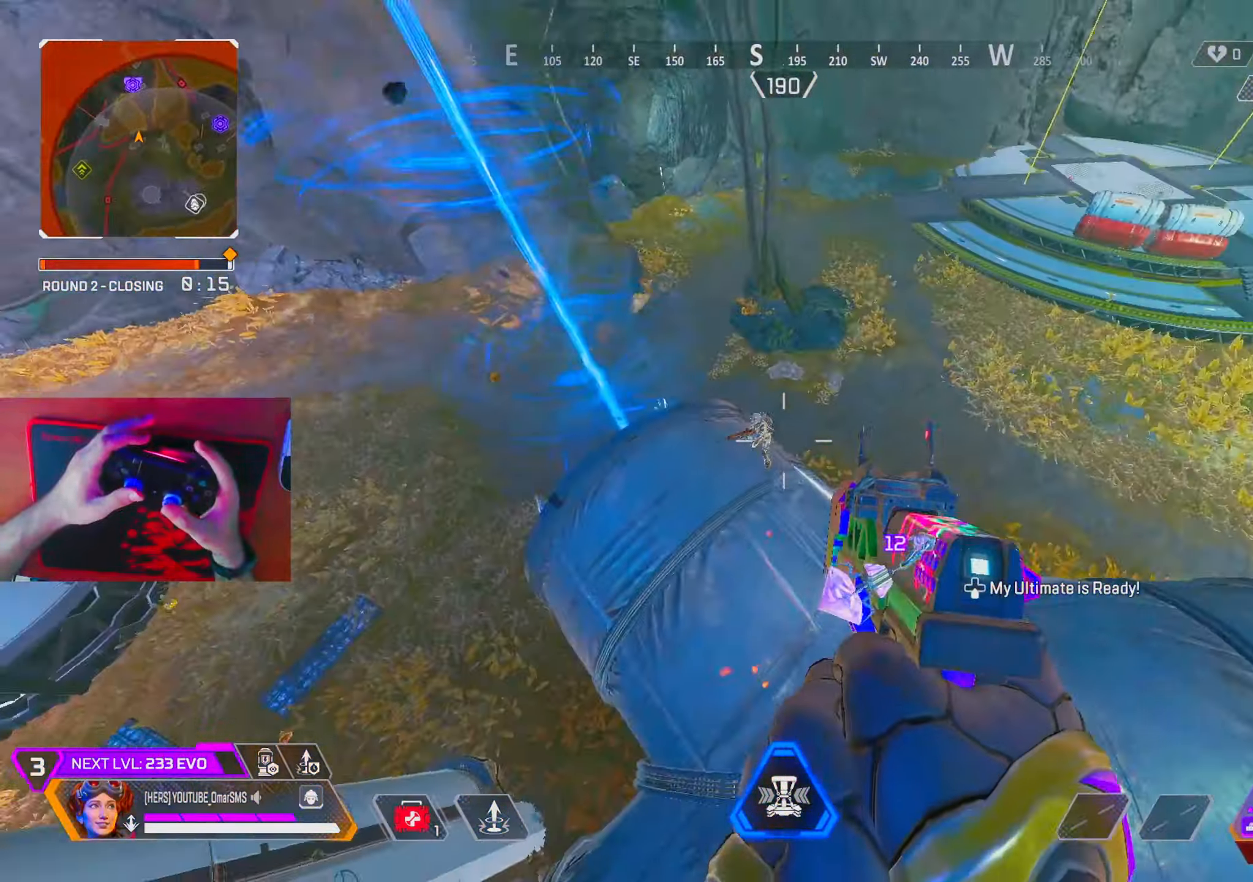
{"buttons": ["R1"], "left_stick": "center", "right_stick": "up-left", "events": [[17, "right_stick", "center"], [167, "right_stick", "left"], [200, "R1", "down"], [233, "left_stick", "center"], [283, "right_stick", "center"], [367, "left_stick", "right"], [483, "left_stick", "center"], [500, "right_stick", "up-left"]]}
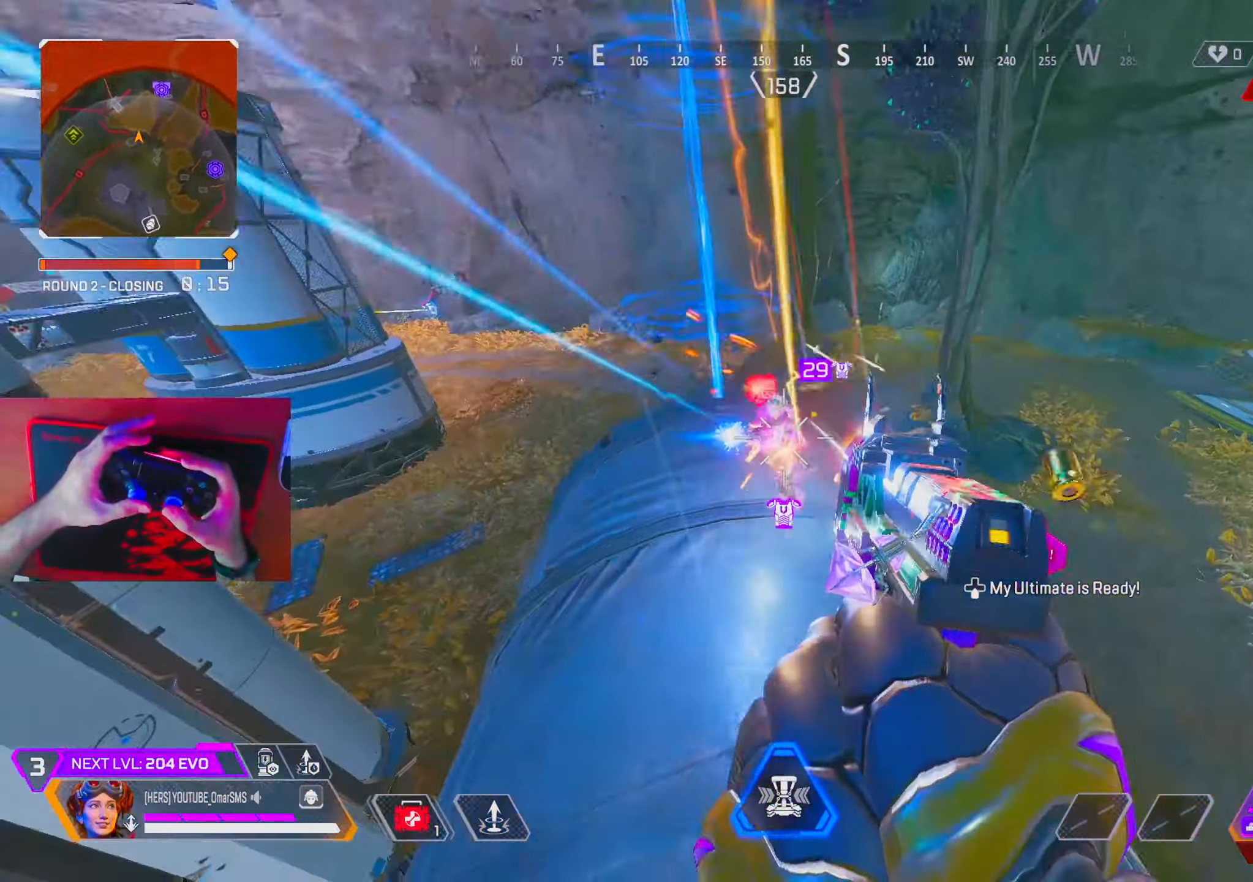
{"buttons": ["R1"], "left_stick": "down-right", "right_stick": "down-left", "events": [[33, "left_stick", "left"], [250, "right_stick", "center"], [300, "right_stick", "right"], [383, "left_stick", "down-right"], [483, "right_stick", "down-left"]]}
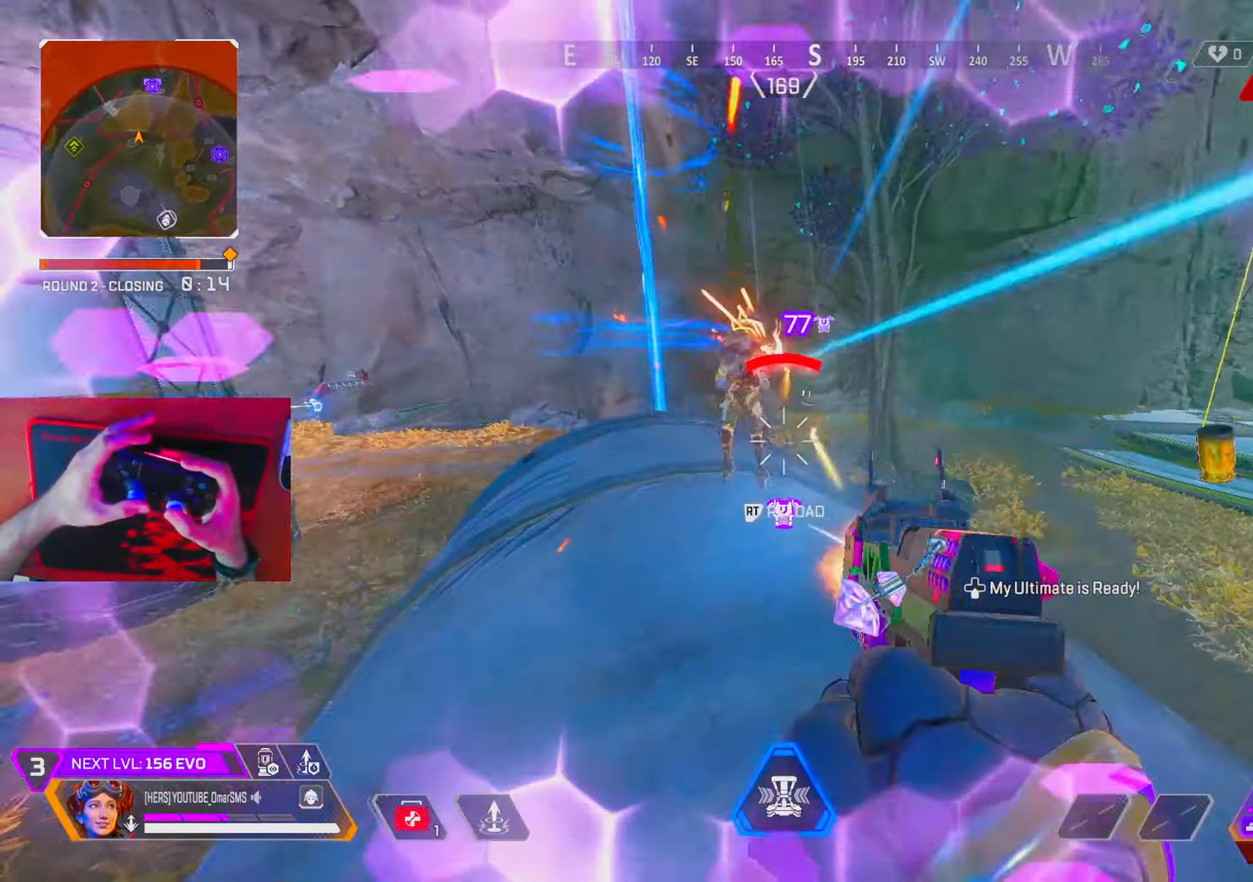
{"buttons": ["L2", "R3"], "left_stick": "down-right", "right_stick": "down-right", "events": [[133, "right_stick", "up"], [167, "left_stick", "left"], [233, "right_stick", "center"], [300, "TRIANGLE", "down"], [350, "TRIANGLE", "up"], [350, "left_stick", "right"], [367, "R1", "up"], [433, "L2", "down"], [467, "R3", "down"], [467, "left_stick", "down-right"], [483, "right_stick", "down-right"]]}
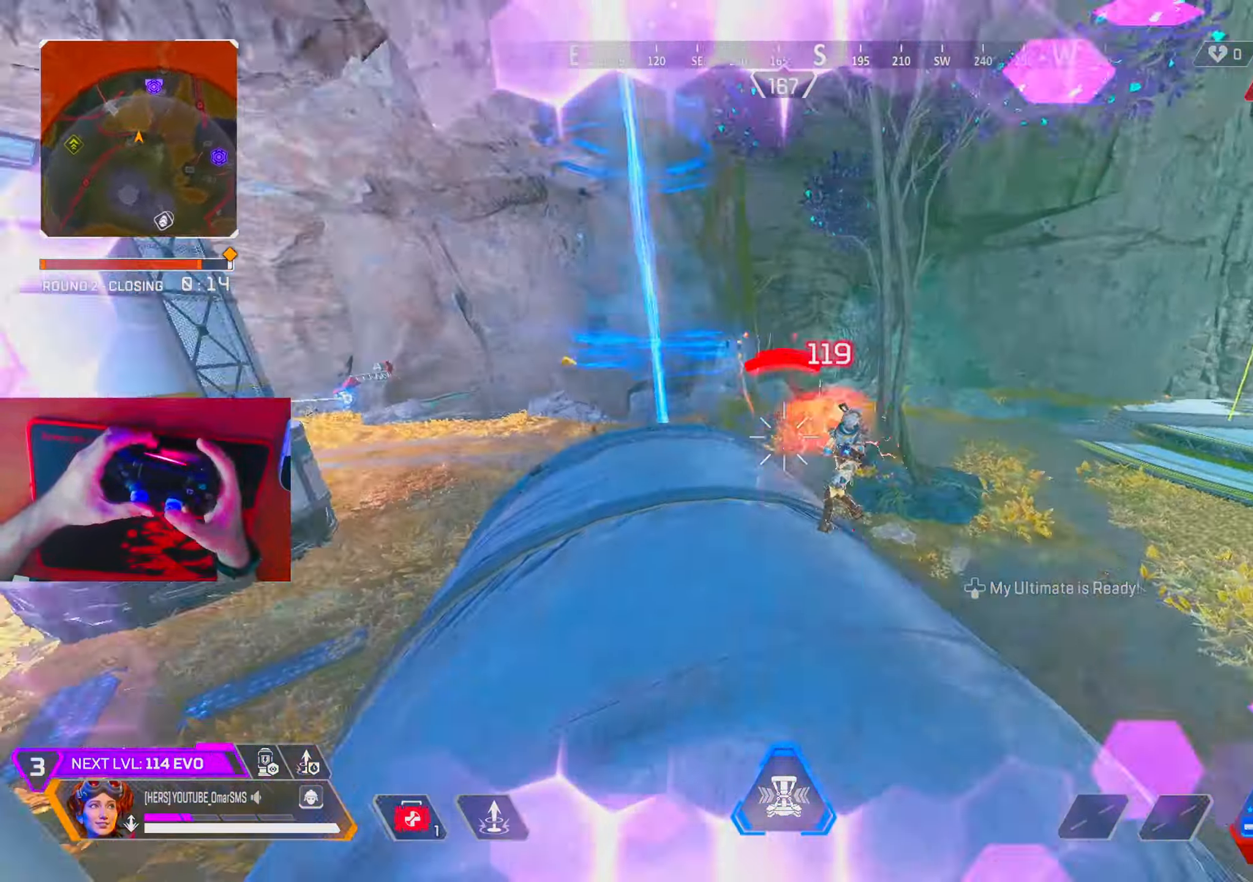
{"buttons": ["R1"], "left_stick": "up", "right_stick": "left", "events": [[33, "L2", "up"], [67, "R3", "up"], [100, "right_stick", "center"], [183, "left_stick", "left"], [350, "left_stick", "up-left"], [367, "right_stick", "up-left"], [433, "right_stick", "left"], [467, "R1", "down"], [467, "left_stick", "up"]]}
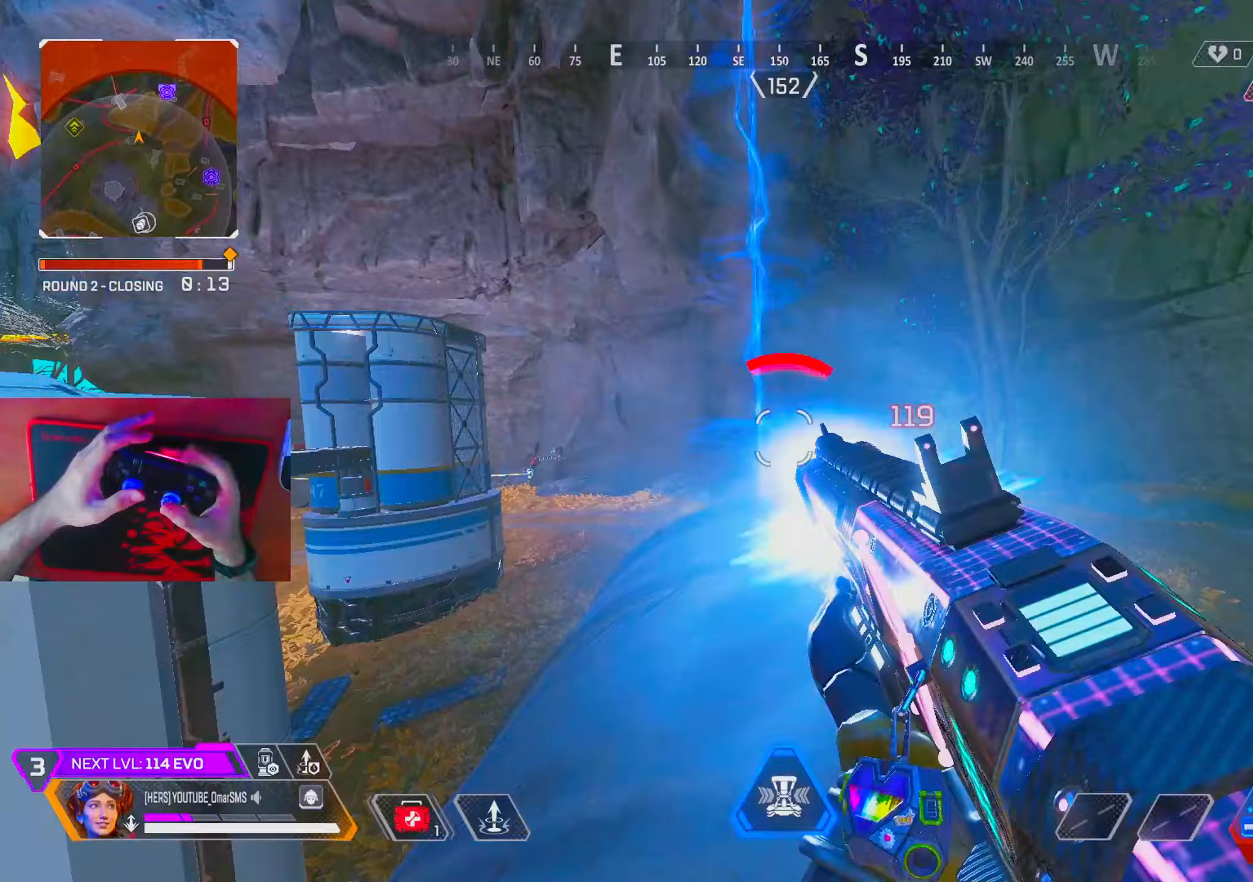
{"buttons": [], "left_stick": "up", "right_stick": "center", "events": [[33, "R1", "up"], [50, "right_stick", "center"], [150, "right_stick", "right"], [233, "right_stick", "center"], [333, "R3", "down"], [417, "R3", "up"], [417, "right_stick", "left"], [483, "right_stick", "center"]]}
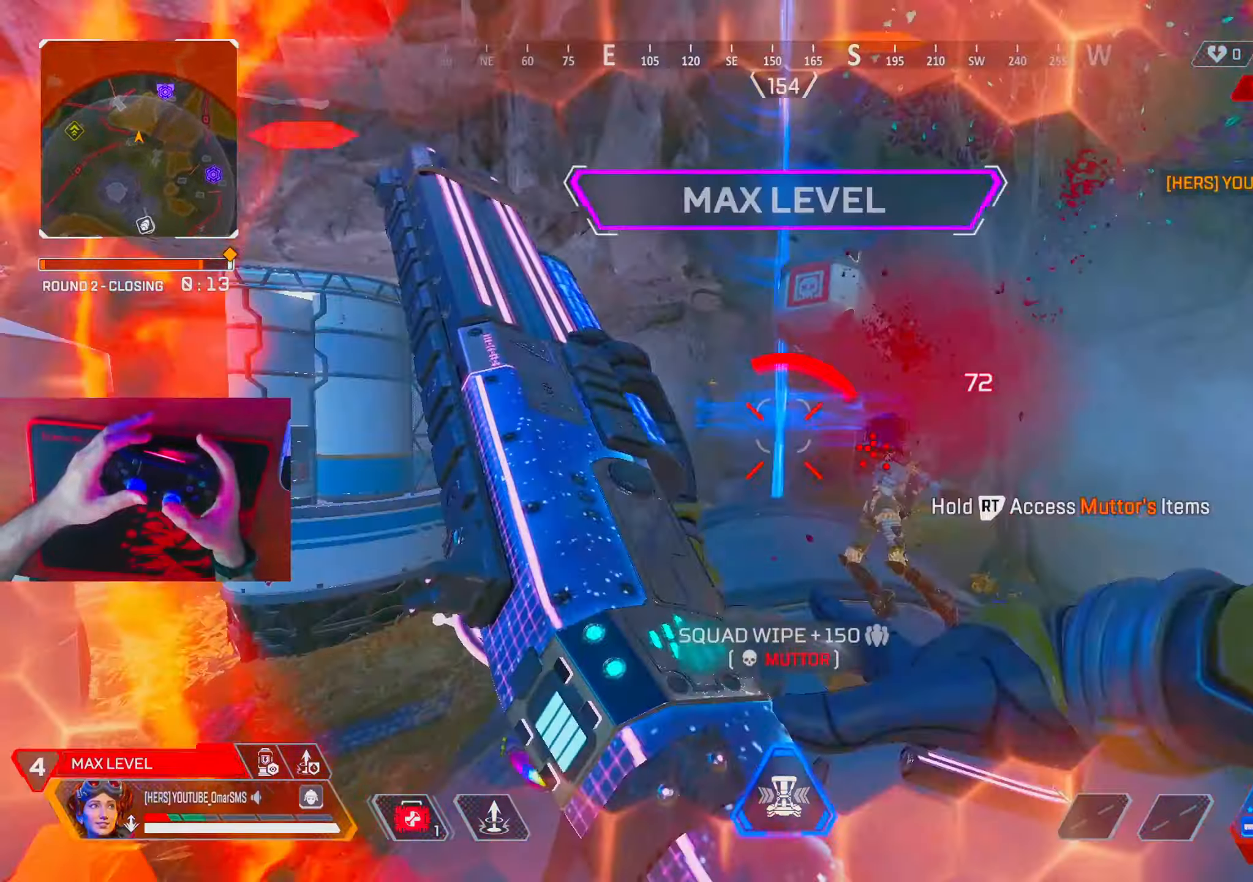
{"buttons": [], "left_stick": "up-right", "right_stick": "down", "events": [[33, "TRIANGLE", "down"], [100, "TRIANGLE", "up"], [267, "right_stick", "left"], [367, "R2", "down"], [433, "left_stick", "up-right"], [450, "R2", "up"], [467, "right_stick", "down"]]}
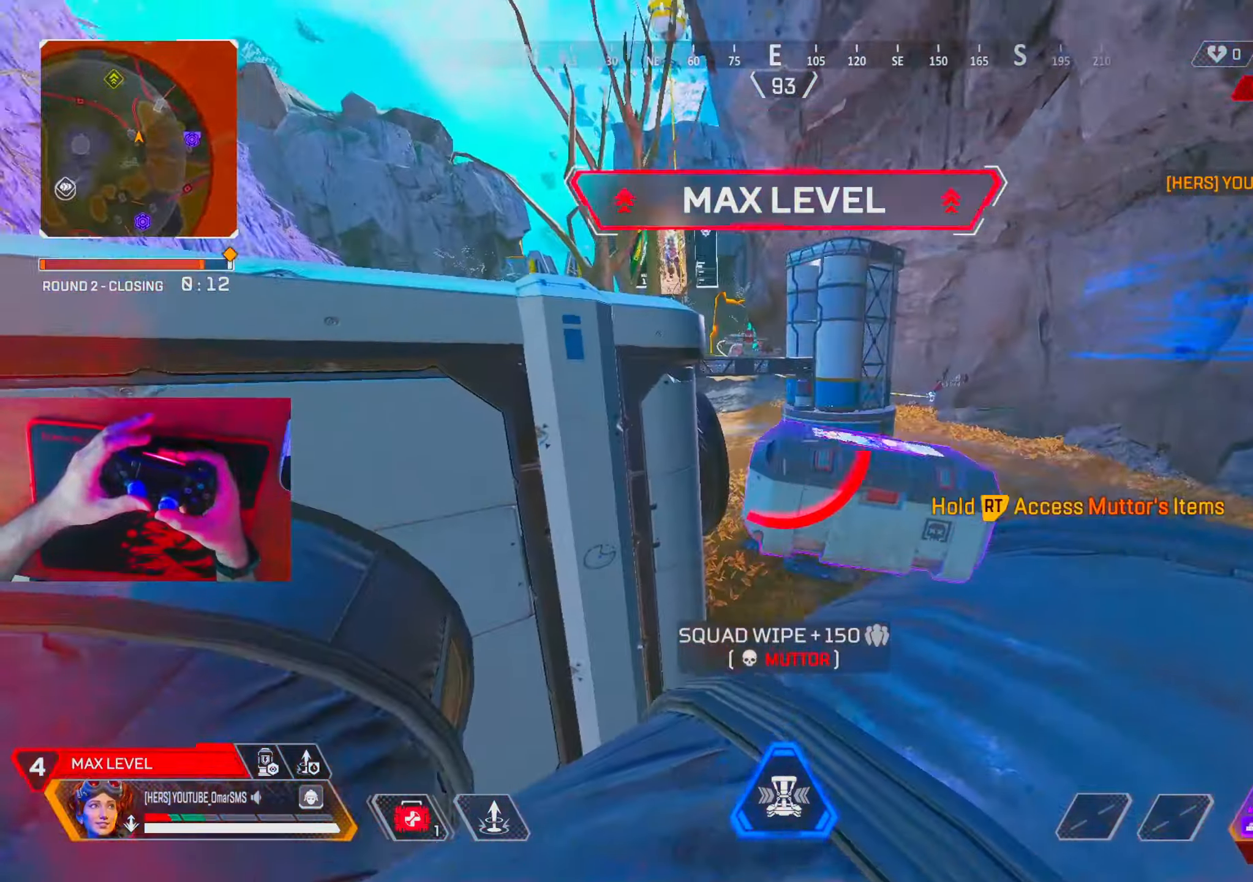
{"buttons": ["R2"], "left_stick": "up", "right_stick": "right", "events": [[33, "R2", "down"], [150, "left_stick", "up"], [183, "right_stick", "center"], [283, "right_stick", "right"], [333, "right_stick", "center"], [500, "right_stick", "right"]]}
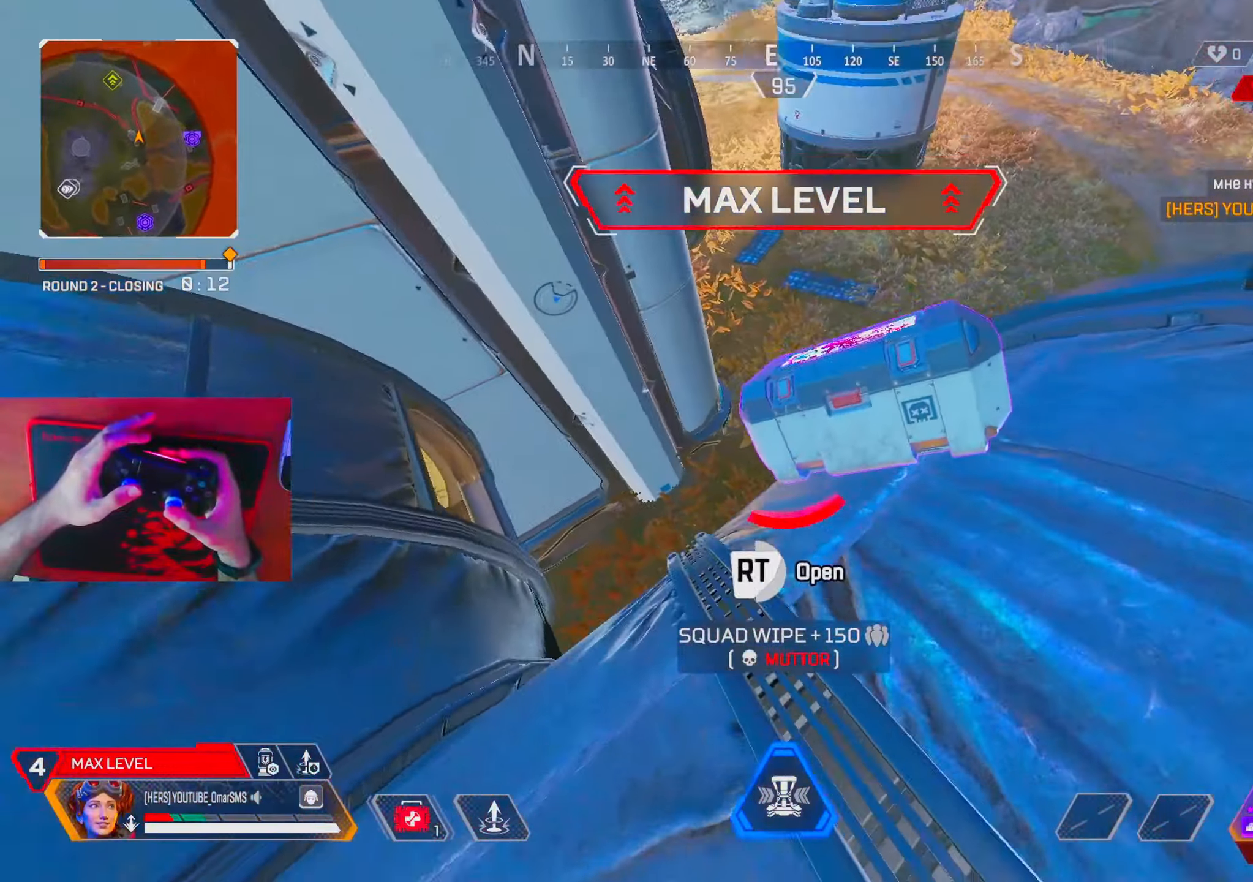
{"buttons": [], "left_stick": "center", "right_stick": "center", "events": [[250, "R2", "up"], [250, "left_stick", "center"], [250, "right_stick", "center"], [317, "left_stick", "down"], [500, "left_stick", "center"]]}
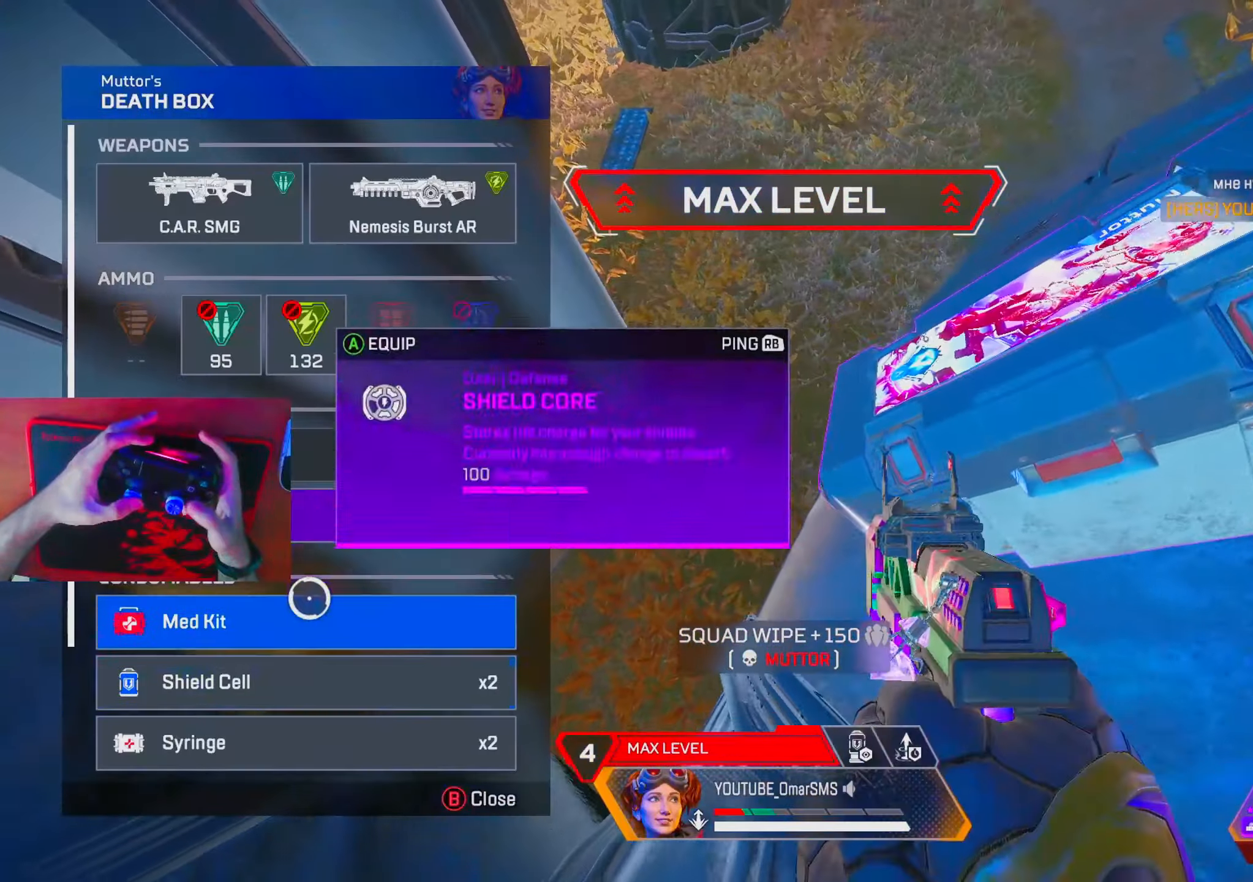
{"buttons": ["R2"], "left_stick": "right", "right_stick": "up", "events": [[17, "CROSS", "down"], [33, "left_stick", "up"], [67, "CROSS", "up"], [133, "CROSS", "down"], [133, "left_stick", "center"], [200, "CROSS", "up"], [250, "left_stick", "up"], [283, "CIRCLE", "down"], [317, "left_stick", "right"], [333, "CIRCLE", "up"], [450, "right_stick", "up"], [467, "R2", "down"]]}
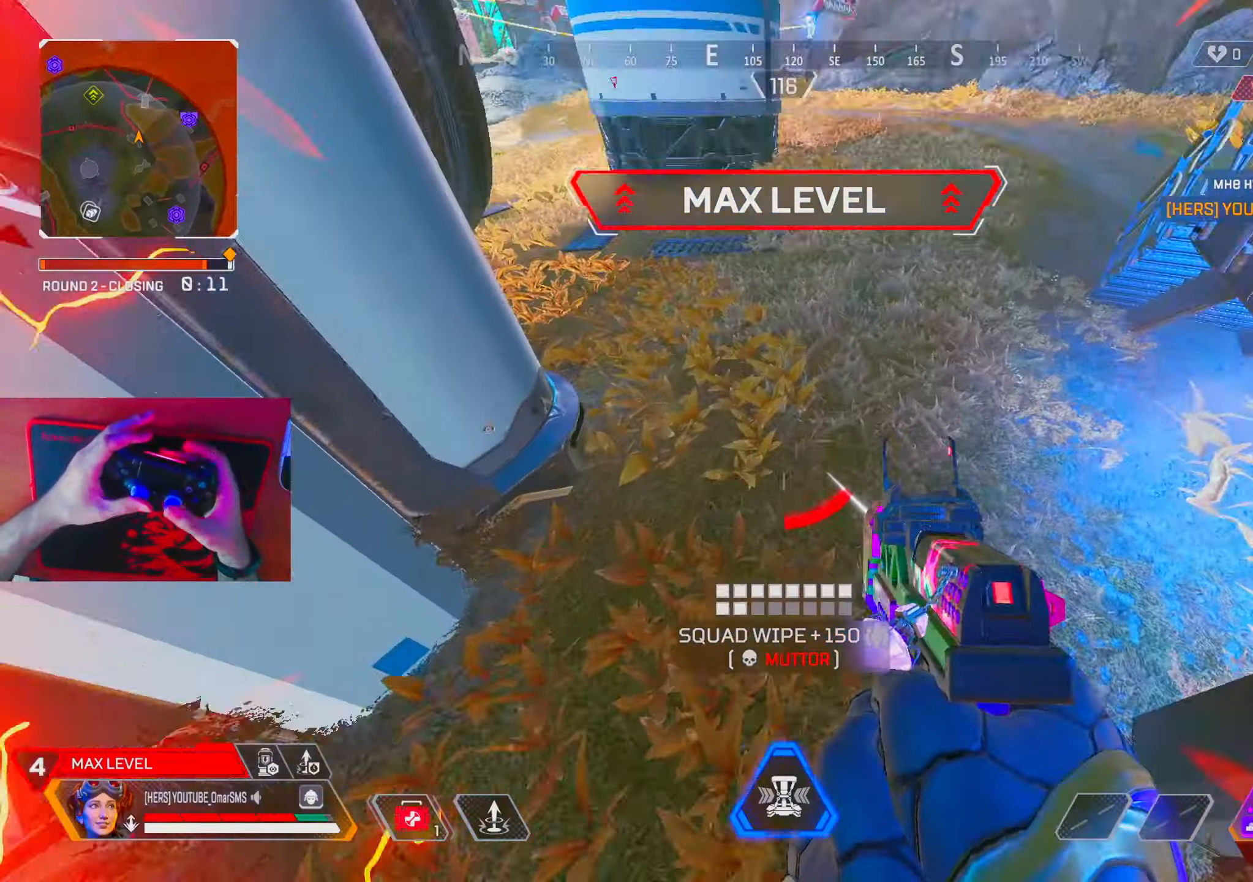
{"buttons": [], "left_stick": "up", "right_stick": "center", "events": [[17, "R2", "up"], [67, "right_stick", "up-right"], [150, "left_stick", "up"], [233, "right_stick", "center"]]}
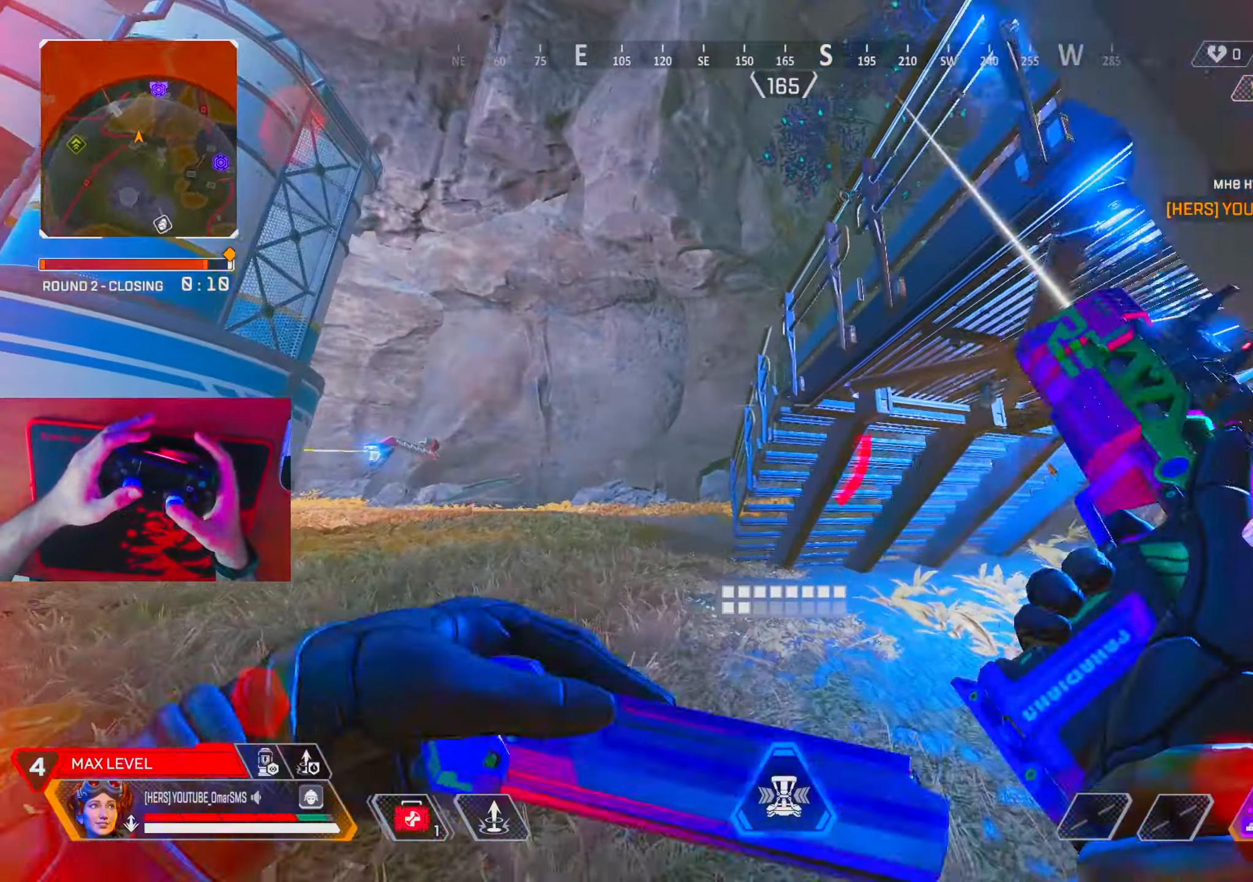
{"buttons": ["TRIANGLE"], "left_stick": "up", "right_stick": "center", "events": [[283, "R3", "down"], [383, "R3", "up"], [483, "TRIANGLE", "down"]]}
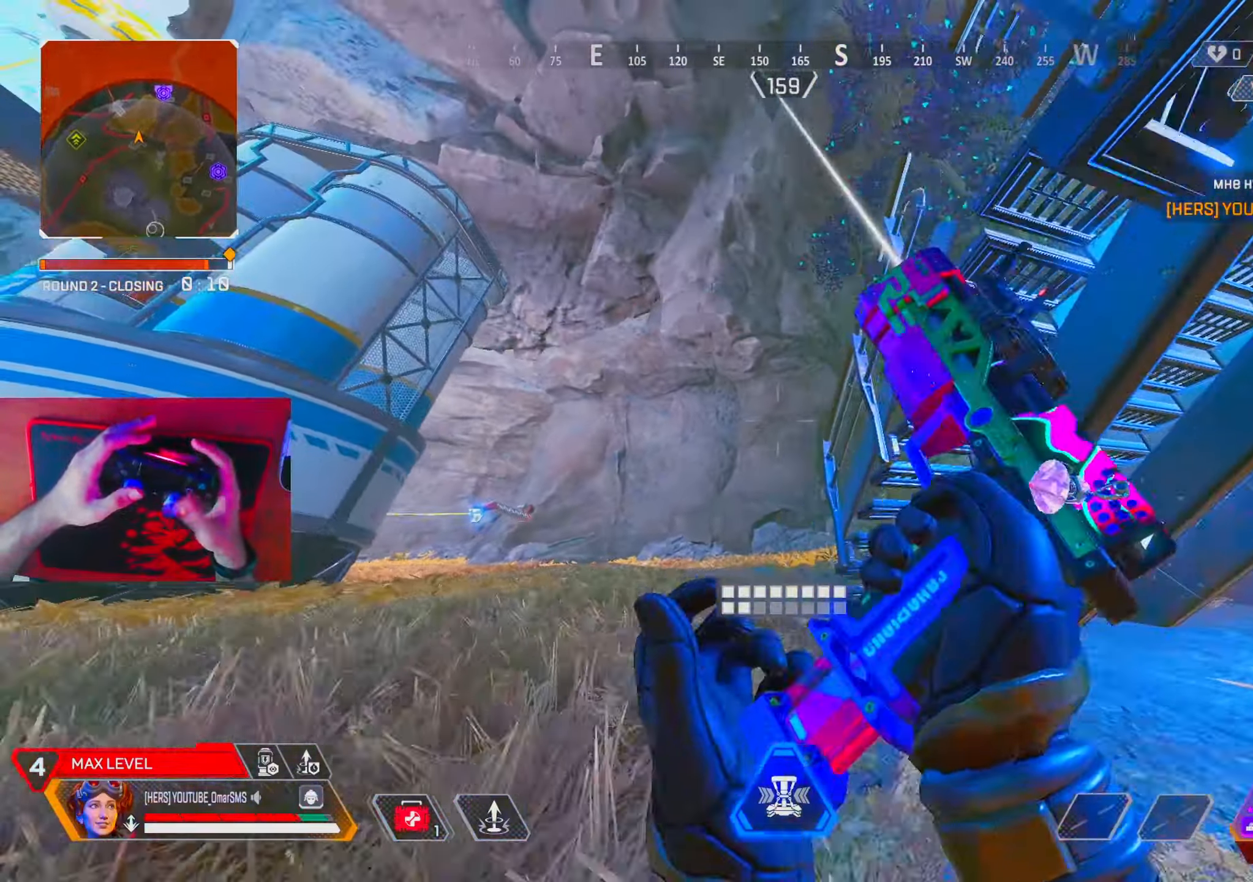
{"buttons": [], "left_stick": "up-right", "right_stick": "down-right", "events": [[33, "TRIANGLE", "up"], [133, "left_stick", "up-right"], [150, "R3", "down"], [217, "R3", "up"], [217, "right_stick", "right"], [267, "right_stick", "center"], [300, "L2", "down"], [367, "right_stick", "down-right"], [433, "L2", "up"]]}
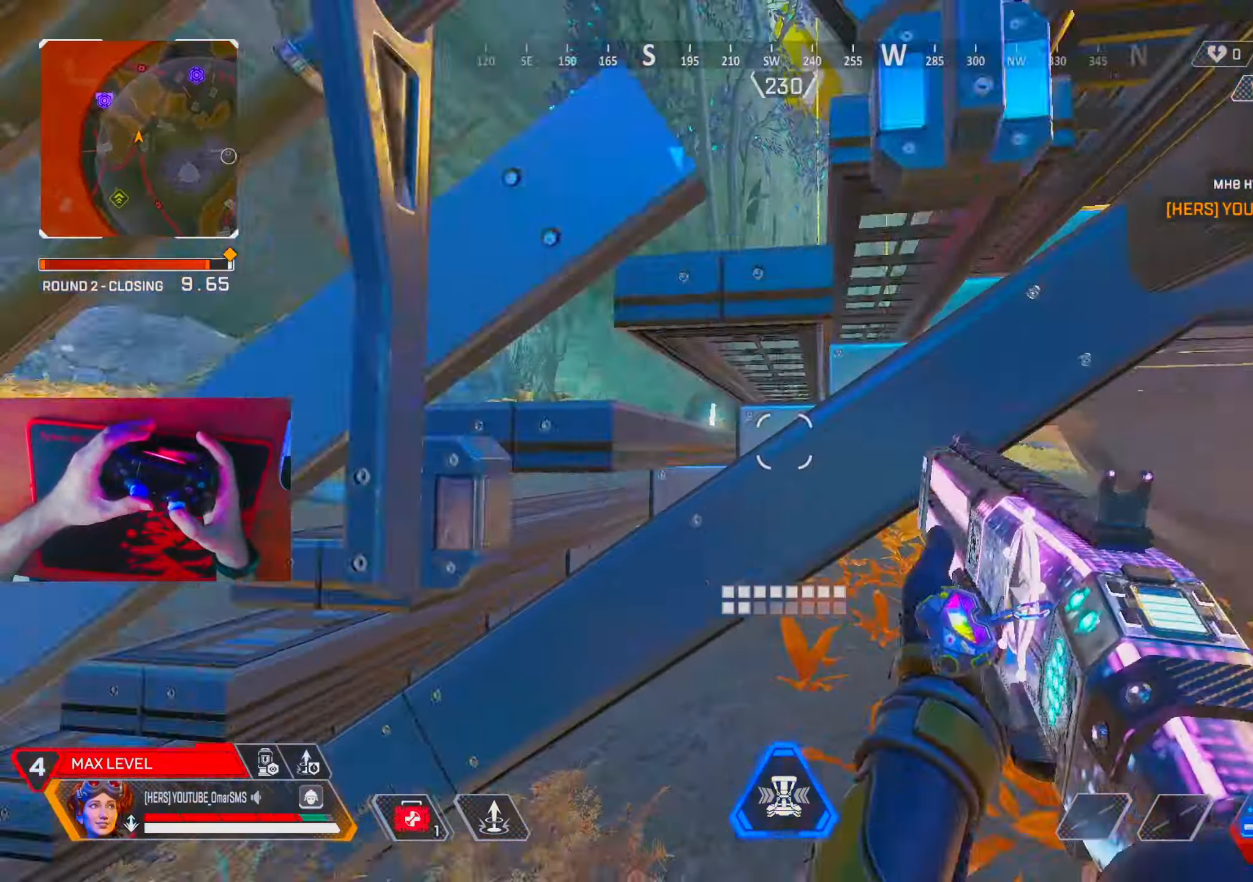
{"buttons": [], "left_stick": "left", "right_stick": "center", "events": [[33, "right_stick", "center"], [67, "left_stick", "up"], [117, "L2", "down"], [167, "left_stick", "left"], [167, "right_stick", "up-left"], [217, "L2", "up"], [233, "left_stick", "down-left"], [233, "right_stick", "left"], [400, "right_stick", "center"], [433, "left_stick", "left"]]}
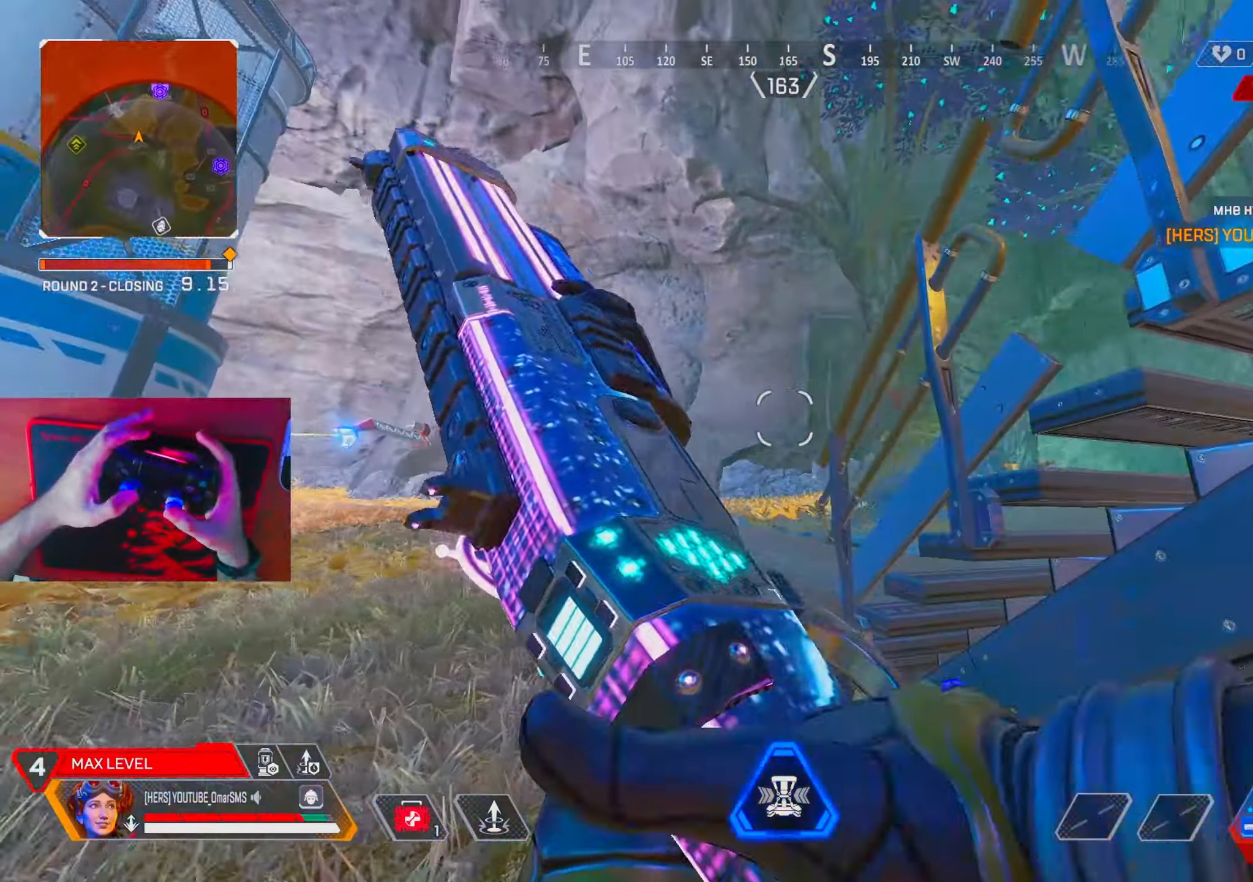
{"buttons": [], "left_stick": "up", "right_stick": "right", "events": [[83, "left_stick", "up"], [83, "right_stick", "right"], [217, "L2", "down"], [250, "right_stick", "center"], [350, "L2", "up"], [350, "right_stick", "right"]]}
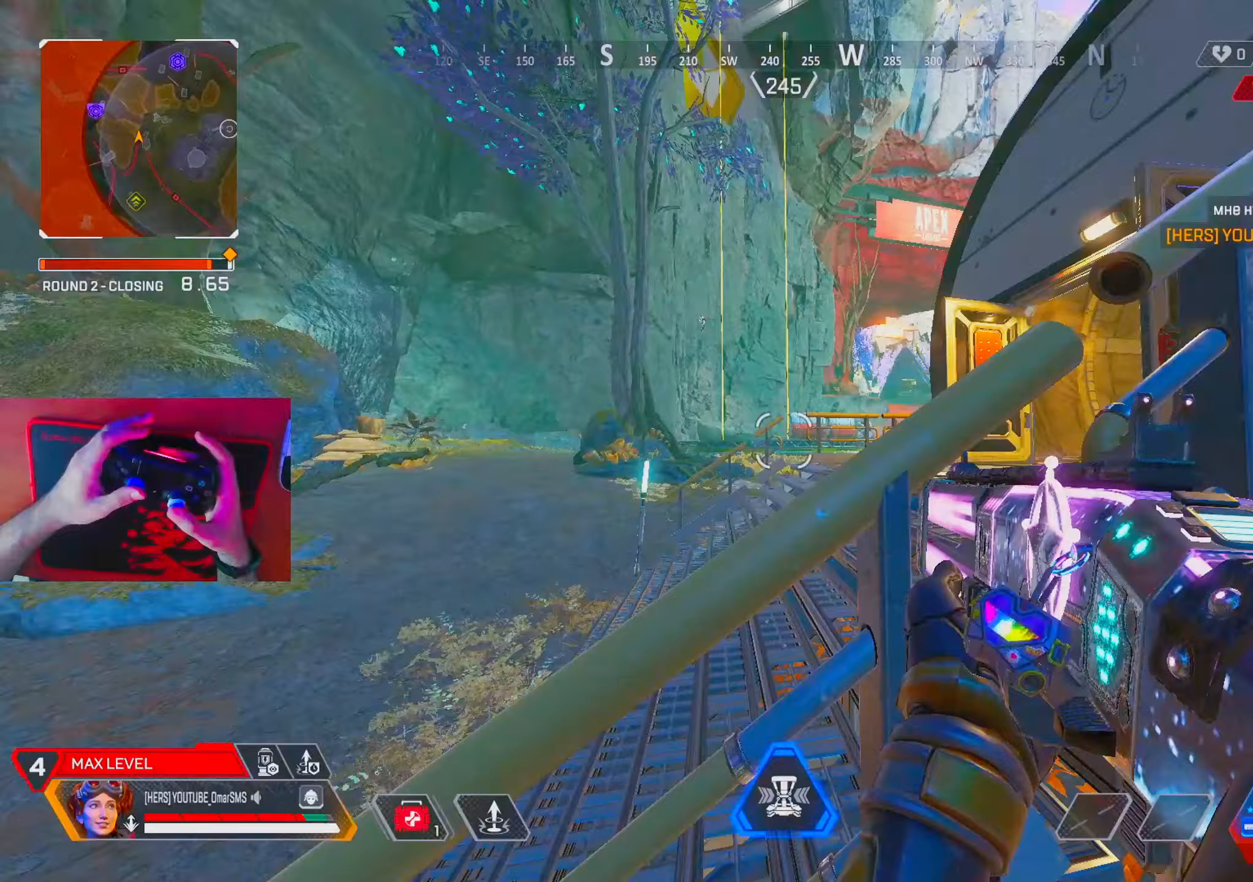
{"buttons": [], "left_stick": "up", "right_stick": "center", "events": [[50, "right_stick", "center"], [117, "right_stick", "down"], [250, "right_stick", "right"], [317, "right_stick", "center"]]}
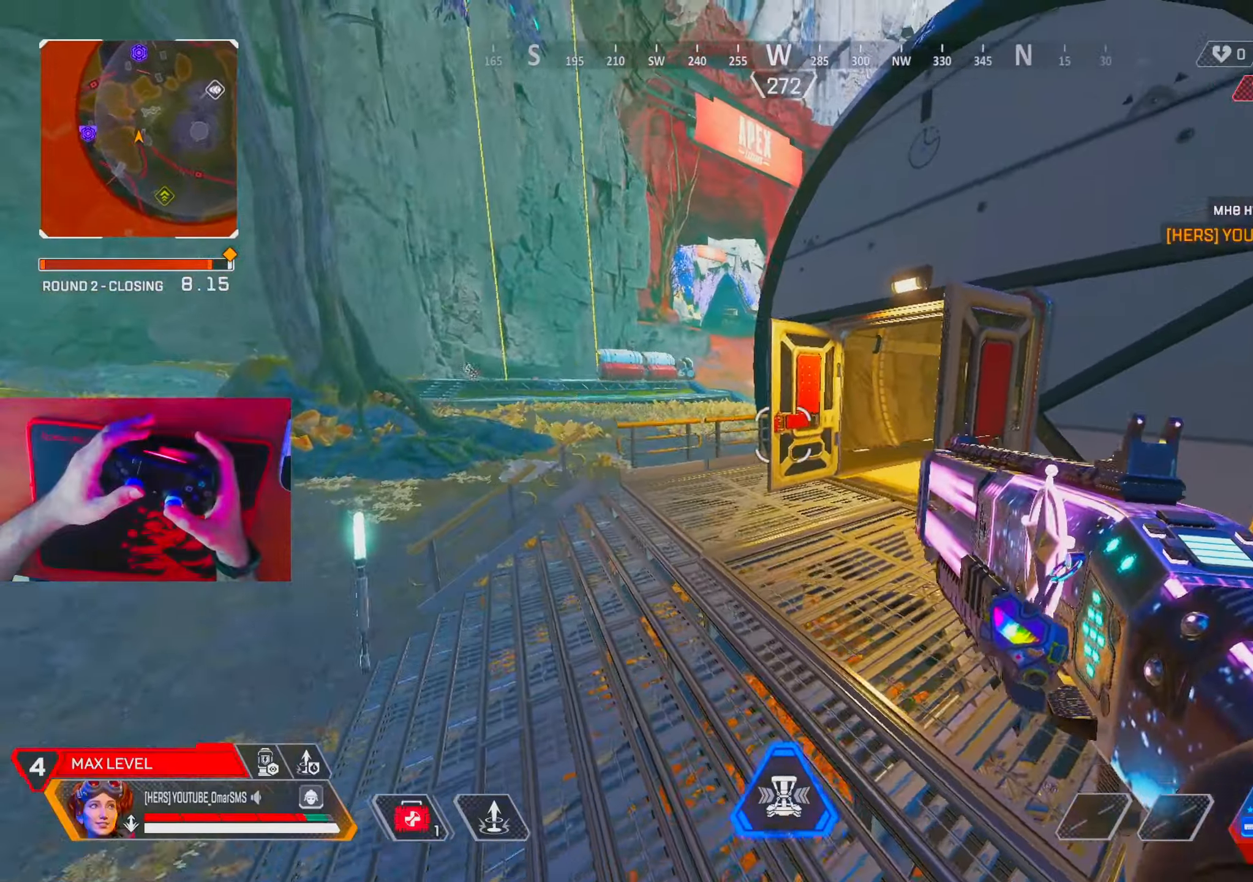
{"buttons": [], "left_stick": "right", "right_stick": "center", "events": [[17, "L2", "down"], [133, "L2", "up"], [133, "R2", "down"], [183, "R2", "up"], [333, "right_stick", "right"], [400, "right_stick", "center"], [450, "left_stick", "right"]]}
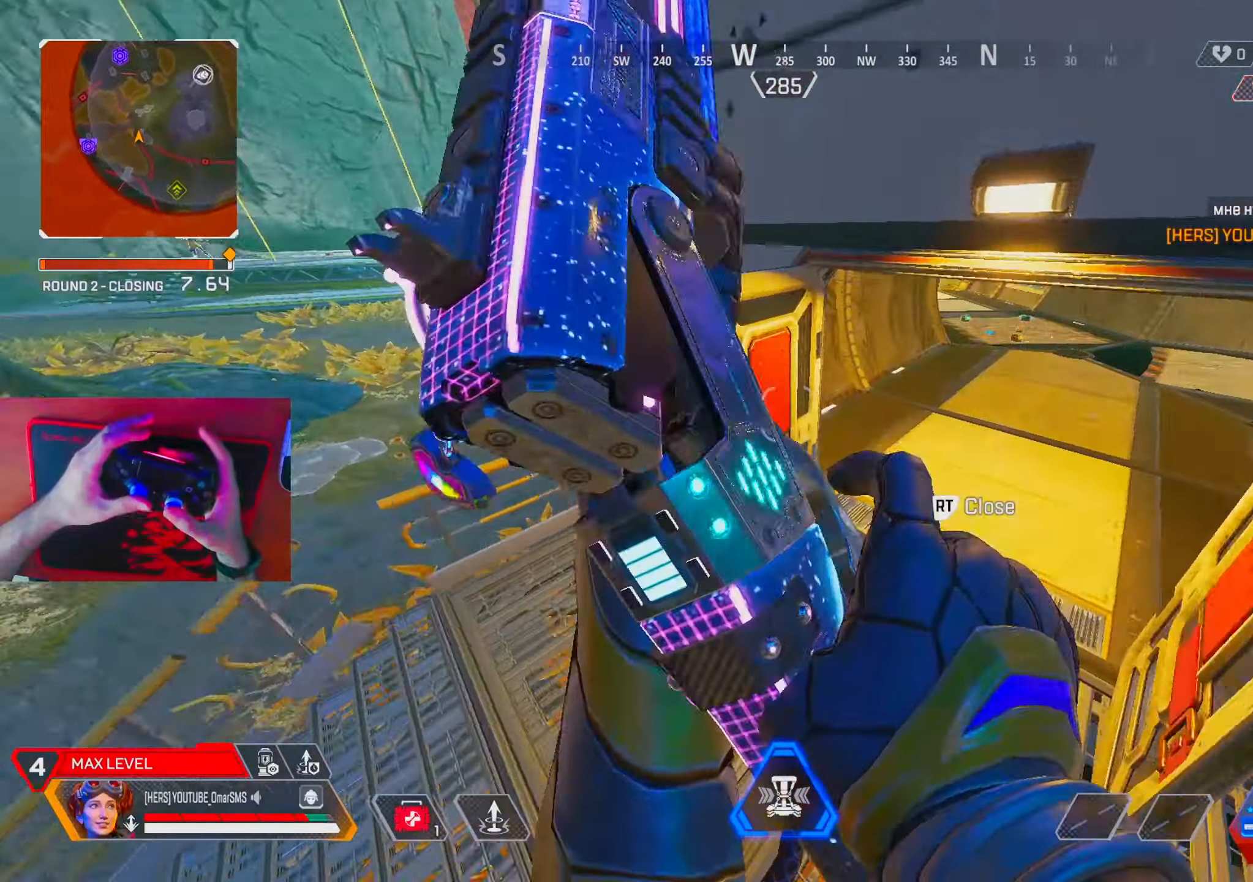
{"buttons": [], "left_stick": "up", "right_stick": "right", "events": [[50, "R3", "down"], [150, "R3", "up"], [200, "R2", "down"], [217, "left_stick", "up-right"], [267, "R2", "up"], [267, "right_stick", "right"], [317, "left_stick", "up"], [367, "R3", "down"], [500, "R3", "up"]]}
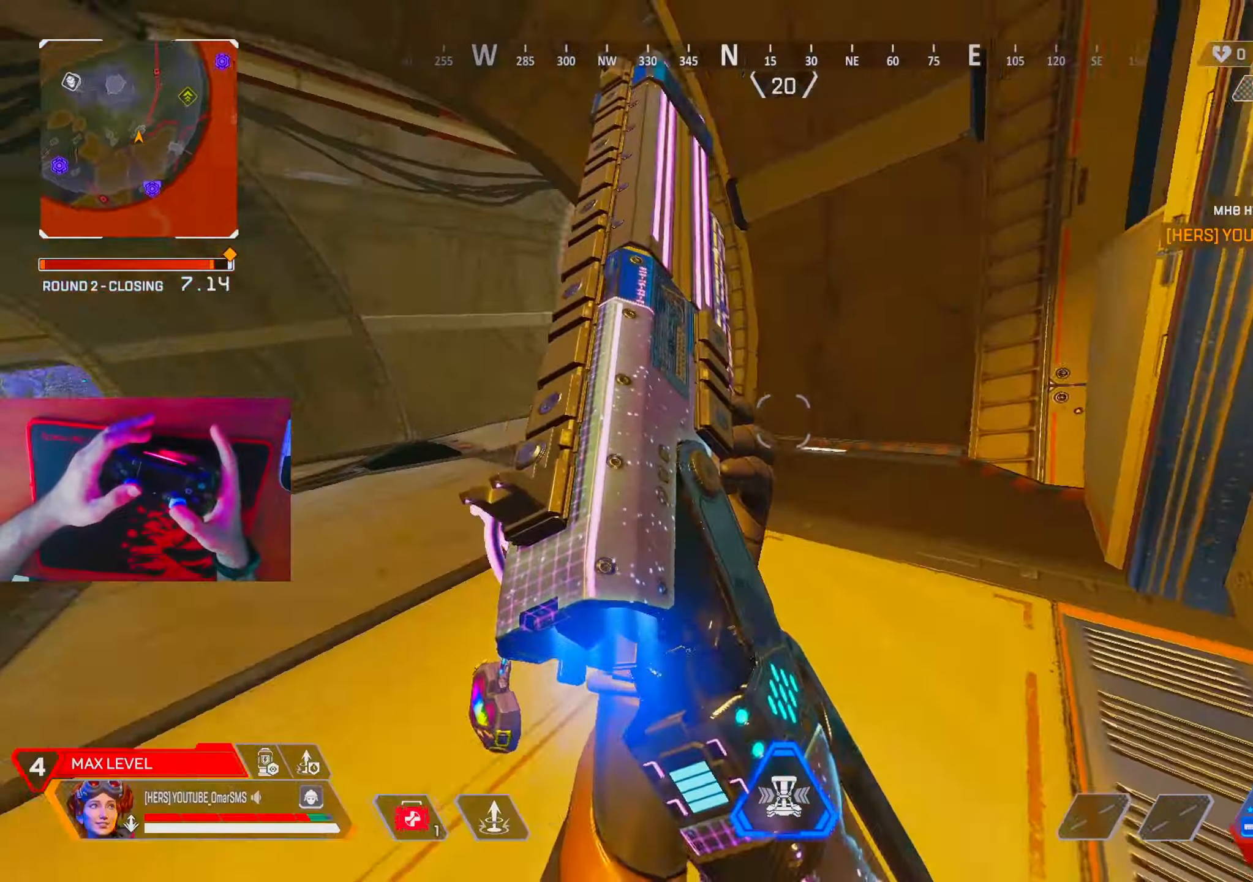
{"buttons": [], "left_stick": "center", "right_stick": "center", "events": [[50, "left_stick", "left"], [183, "left_stick", "up-right"], [233, "right_stick", "center"], [500, "left_stick", "center"]]}
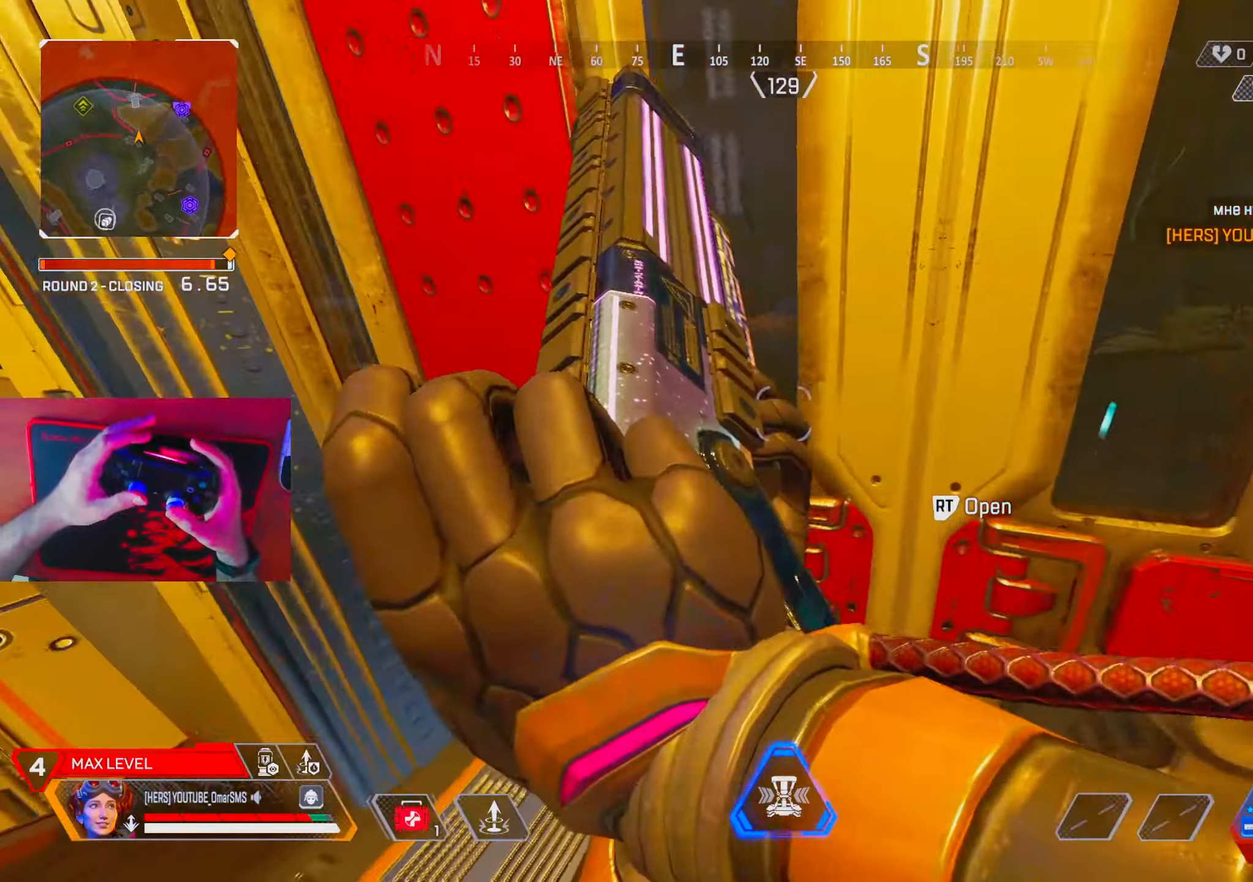
{"buttons": [], "left_stick": "center", "right_stick": "center", "events": []}
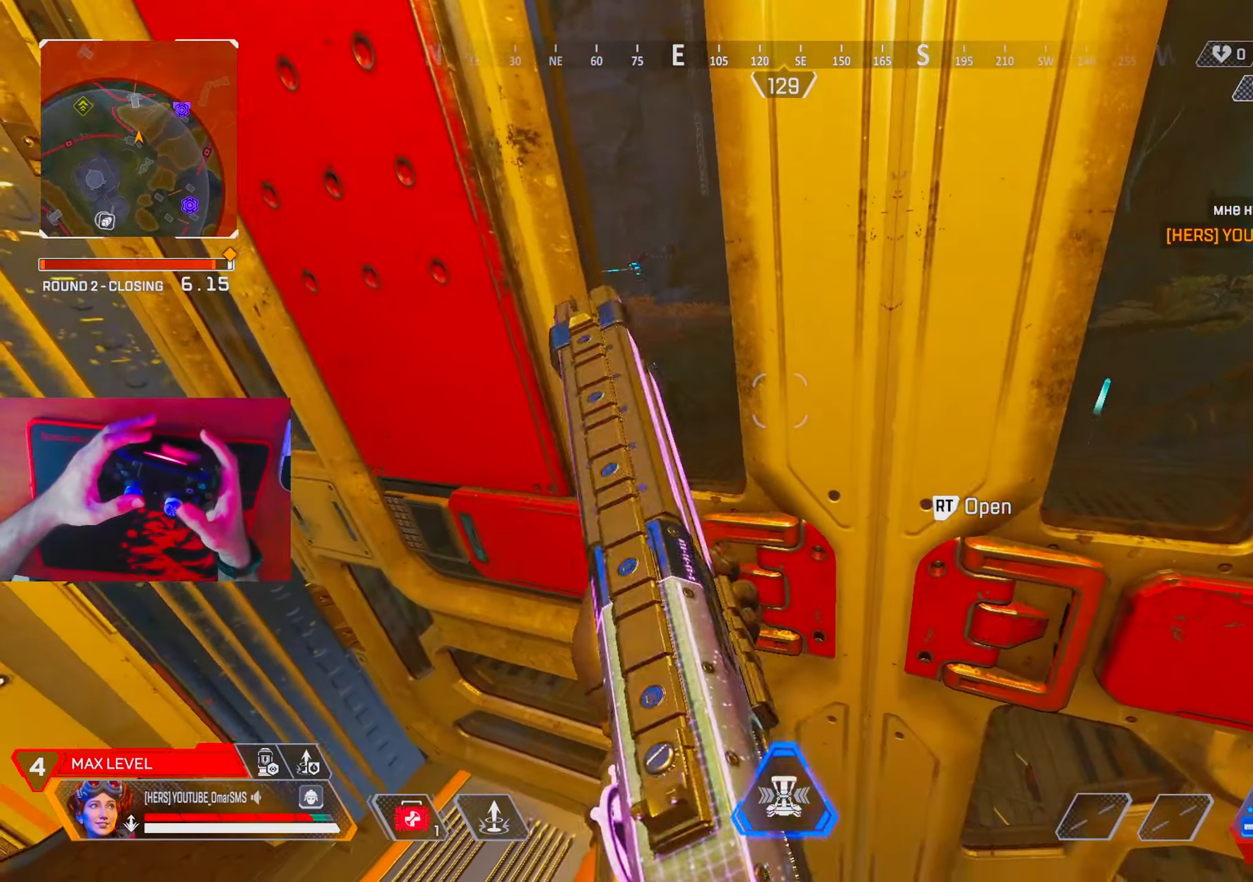
{"buttons": [], "left_stick": "down-left", "right_stick": "left", "events": [[217, "TRIANGLE", "down"], [267, "TRIANGLE", "up"], [333, "left_stick", "down"], [400, "right_stick", "left"], [417, "left_stick", "down-left"]]}
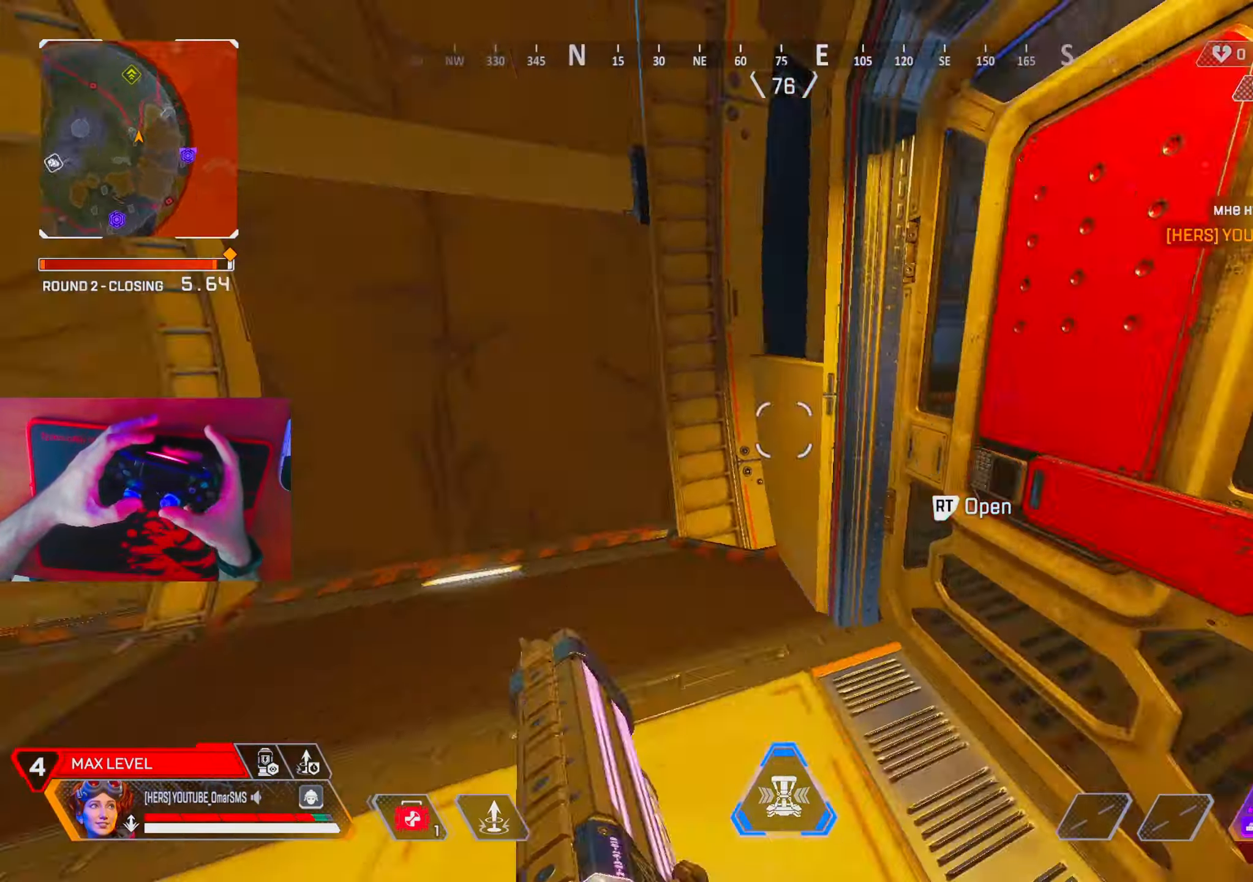
{"buttons": [], "left_stick": "up", "right_stick": "center", "events": [[67, "left_stick", "up-left"], [133, "right_stick", "center"], [217, "right_stick", "right"], [267, "left_stick", "down-right"], [350, "left_stick", "up-right"], [433, "left_stick", "up"], [483, "right_stick", "center"]]}
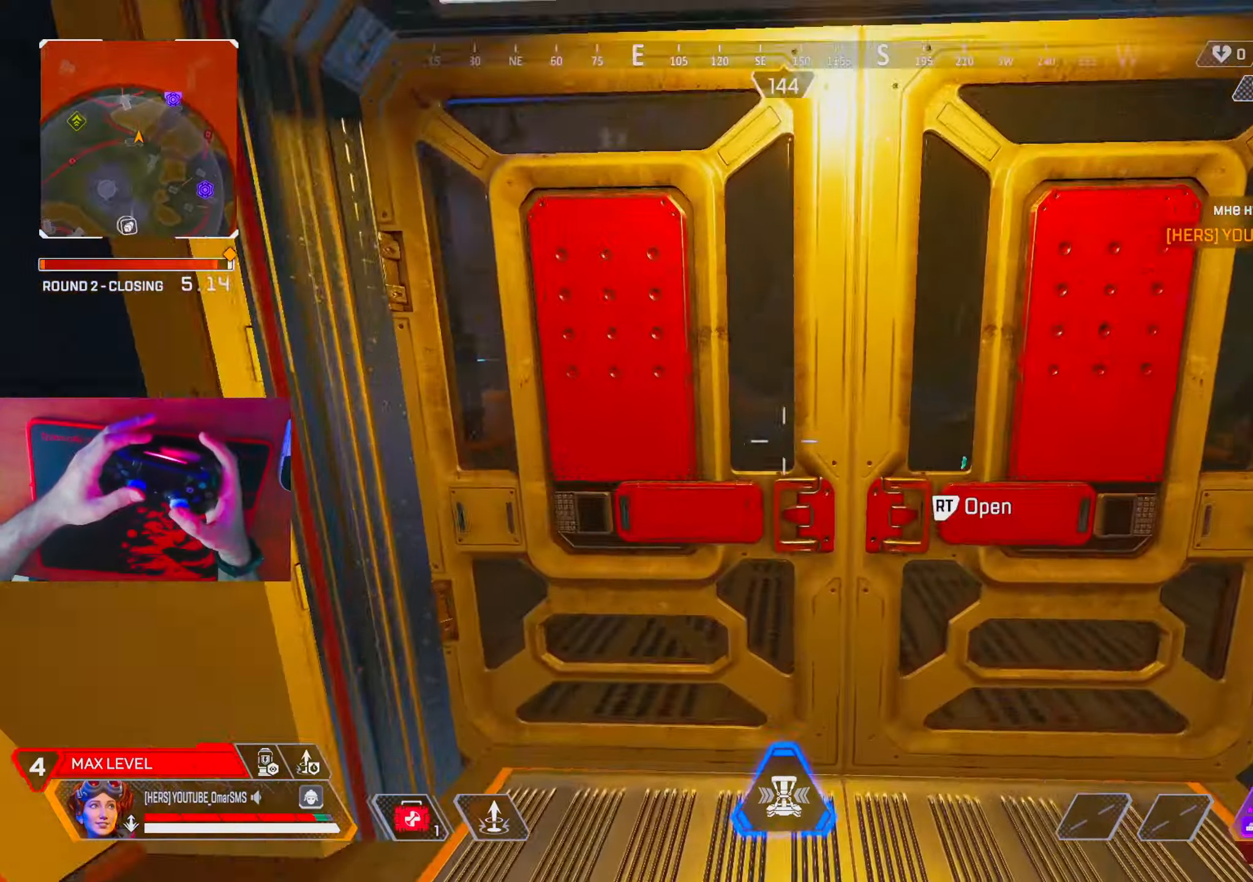
{"buttons": [], "left_stick": "center", "right_stick": "center", "events": [[50, "left_stick", "center"], [167, "left_stick", "up"], [250, "left_stick", "center"]]}
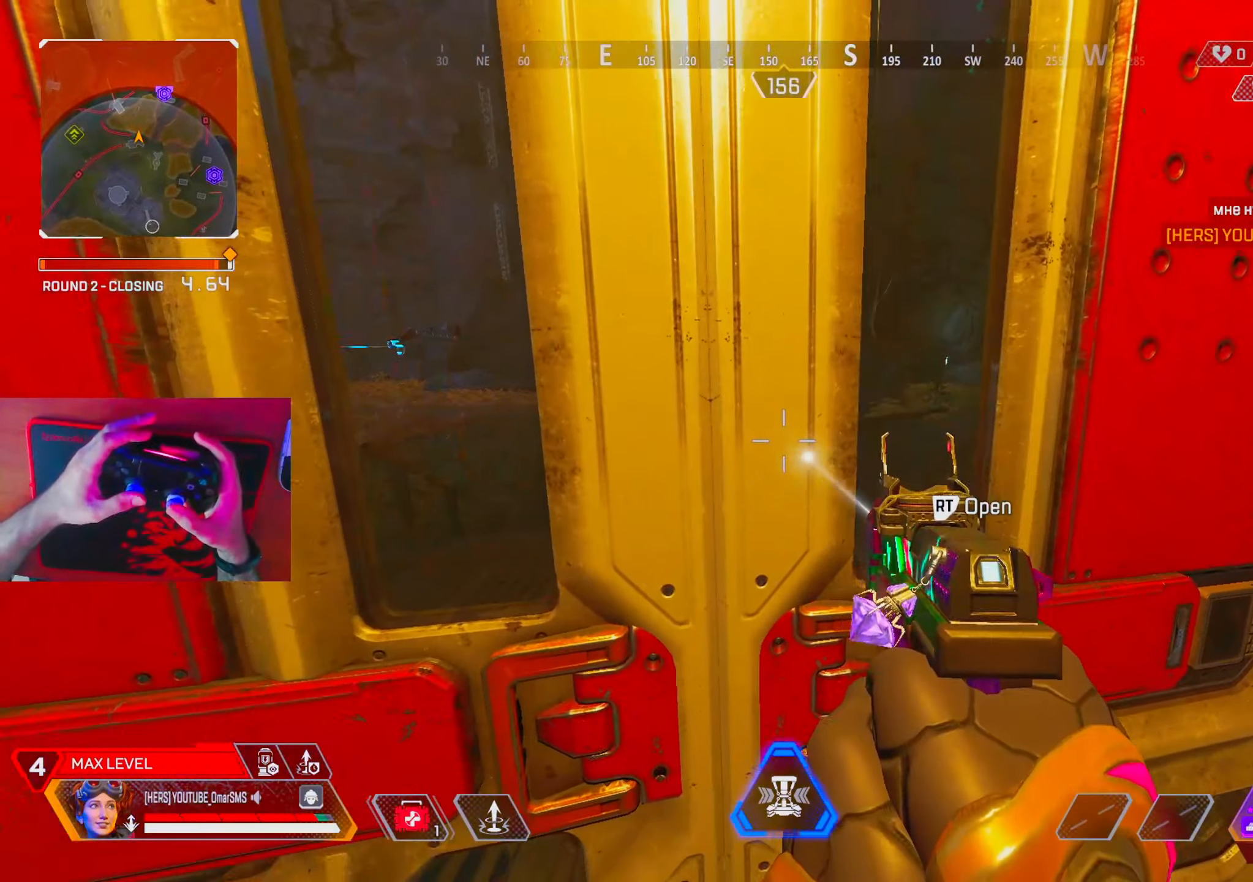
{"buttons": [], "left_stick": "up", "right_stick": "center", "events": [[250, "left_stick", "up"], [350, "right_stick", "right"], [500, "right_stick", "center"]]}
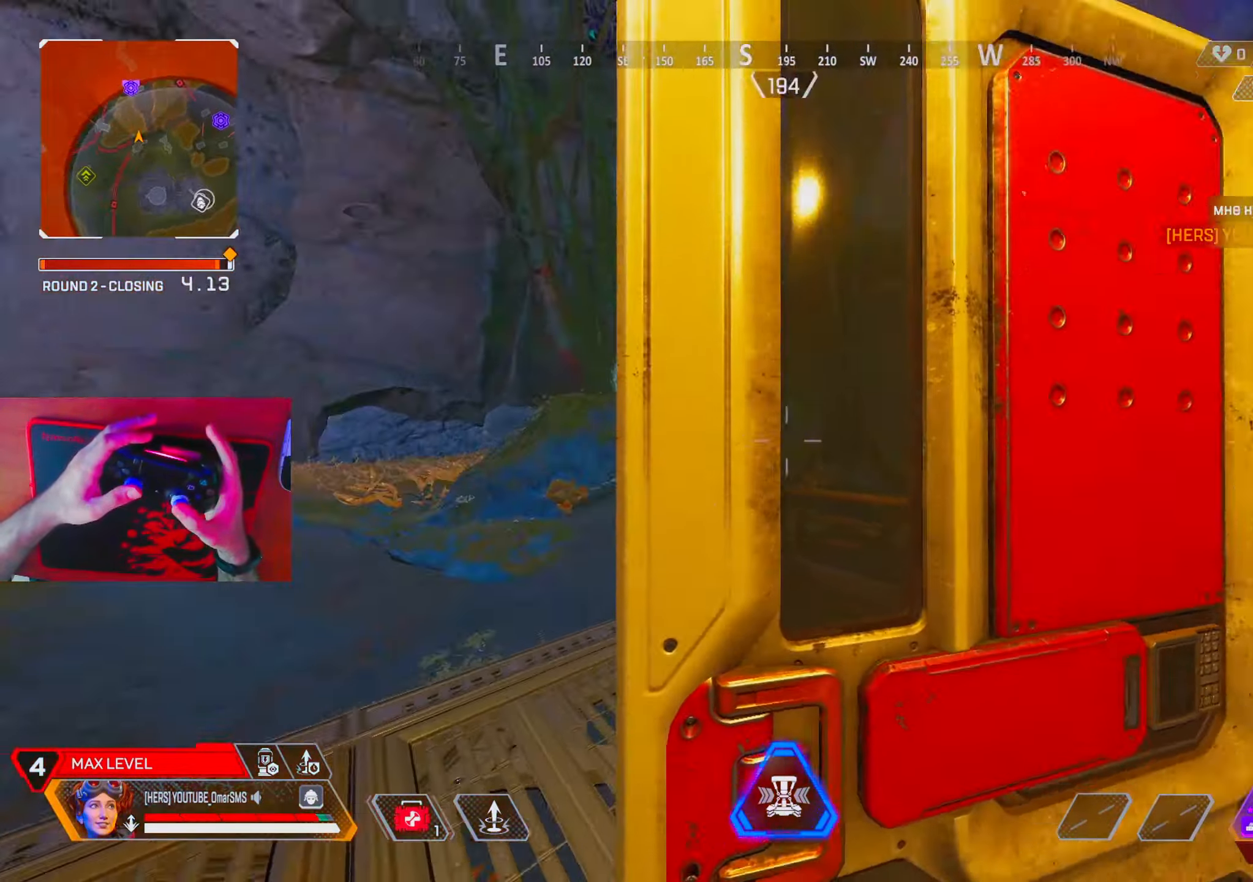
{"buttons": [], "left_stick": "up", "right_stick": "right", "events": [[117, "right_stick", "right"], [300, "right_stick", "center"], [383, "right_stick", "right"]]}
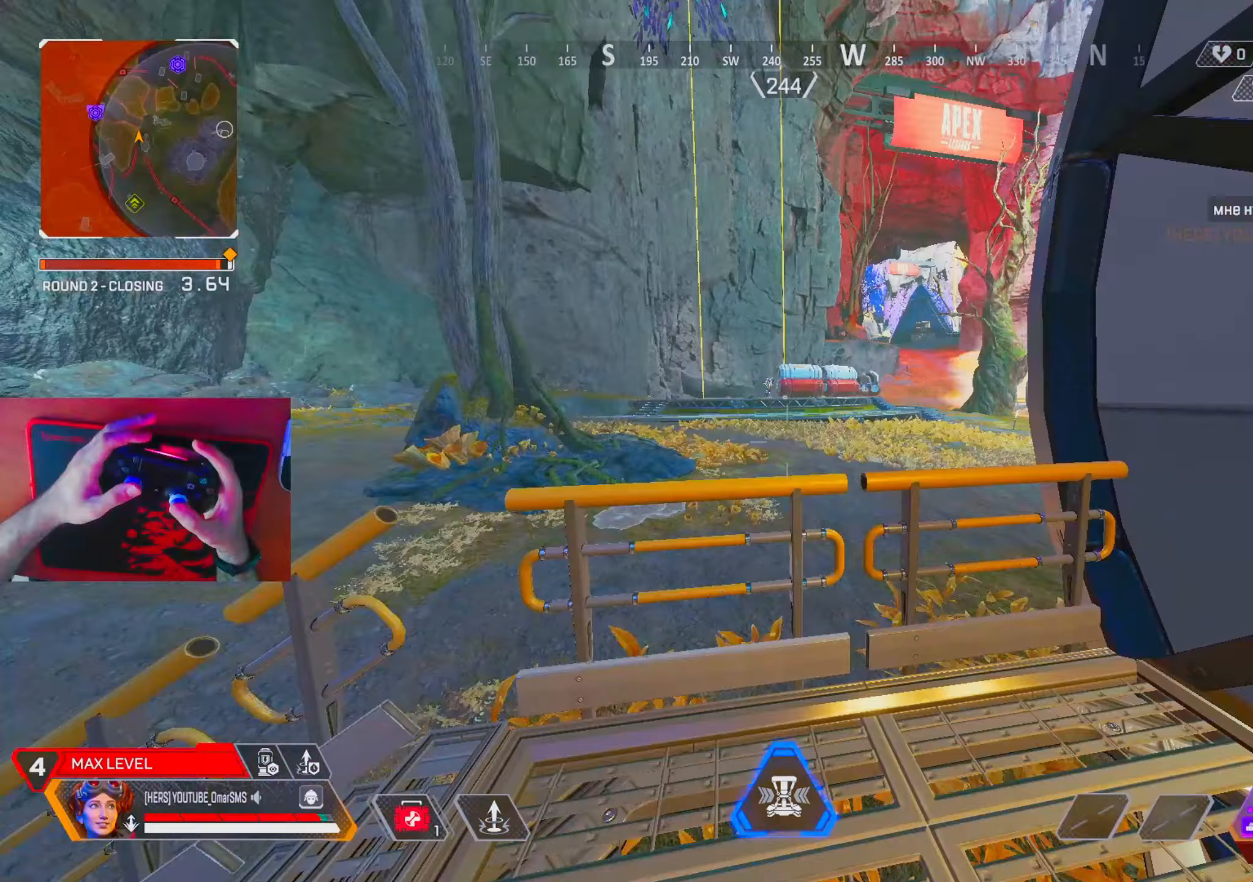
{"buttons": ["L1"], "left_stick": "right", "right_stick": "left", "events": [[33, "right_stick", "center"], [200, "left_stick", "left"], [317, "left_stick", "right"], [400, "L1", "down"], [467, "right_stick", "left"]]}
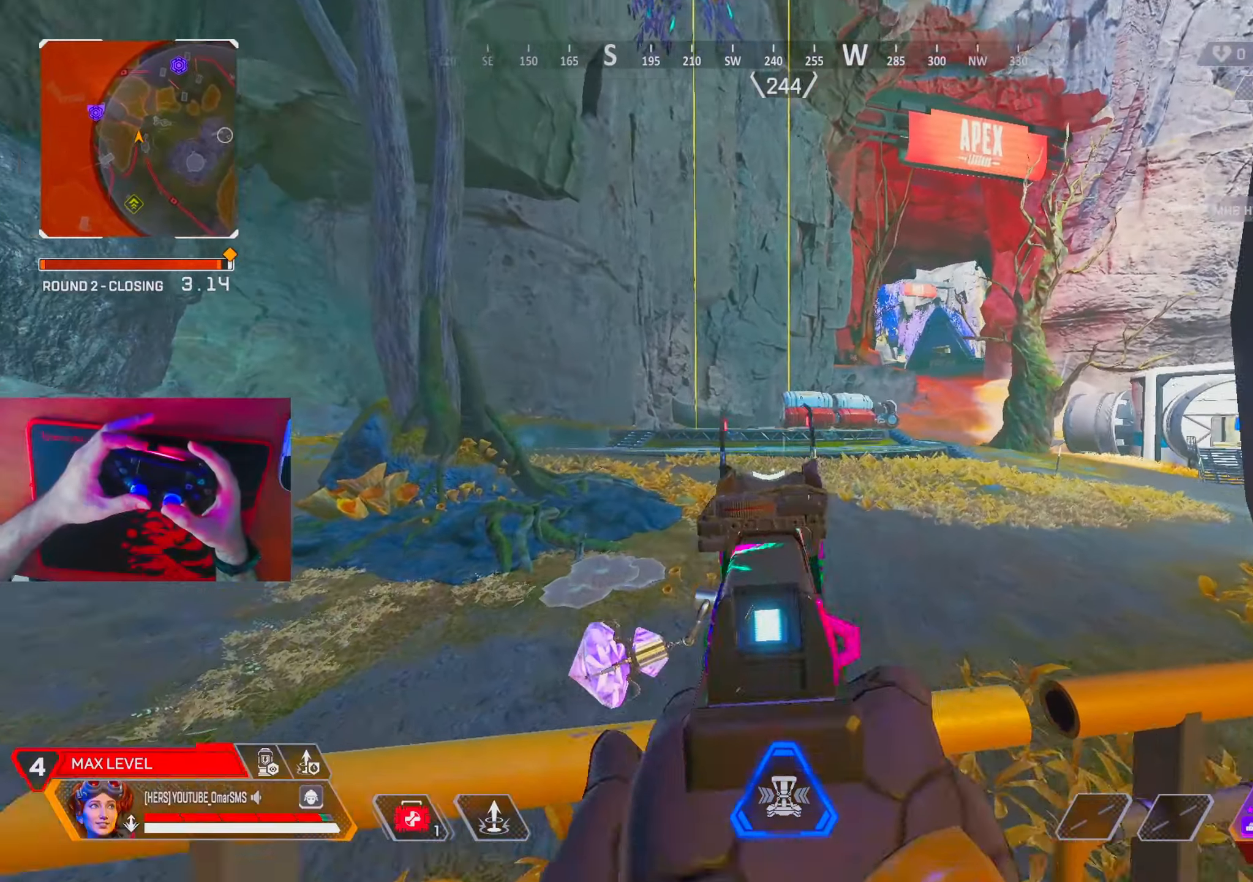
{"buttons": ["L1"], "left_stick": "right", "right_stick": "center", "events": [[17, "right_stick", "center"], [50, "left_stick", "left"], [67, "R1", "down"], [150, "R1", "up"], [333, "left_stick", "right"]]}
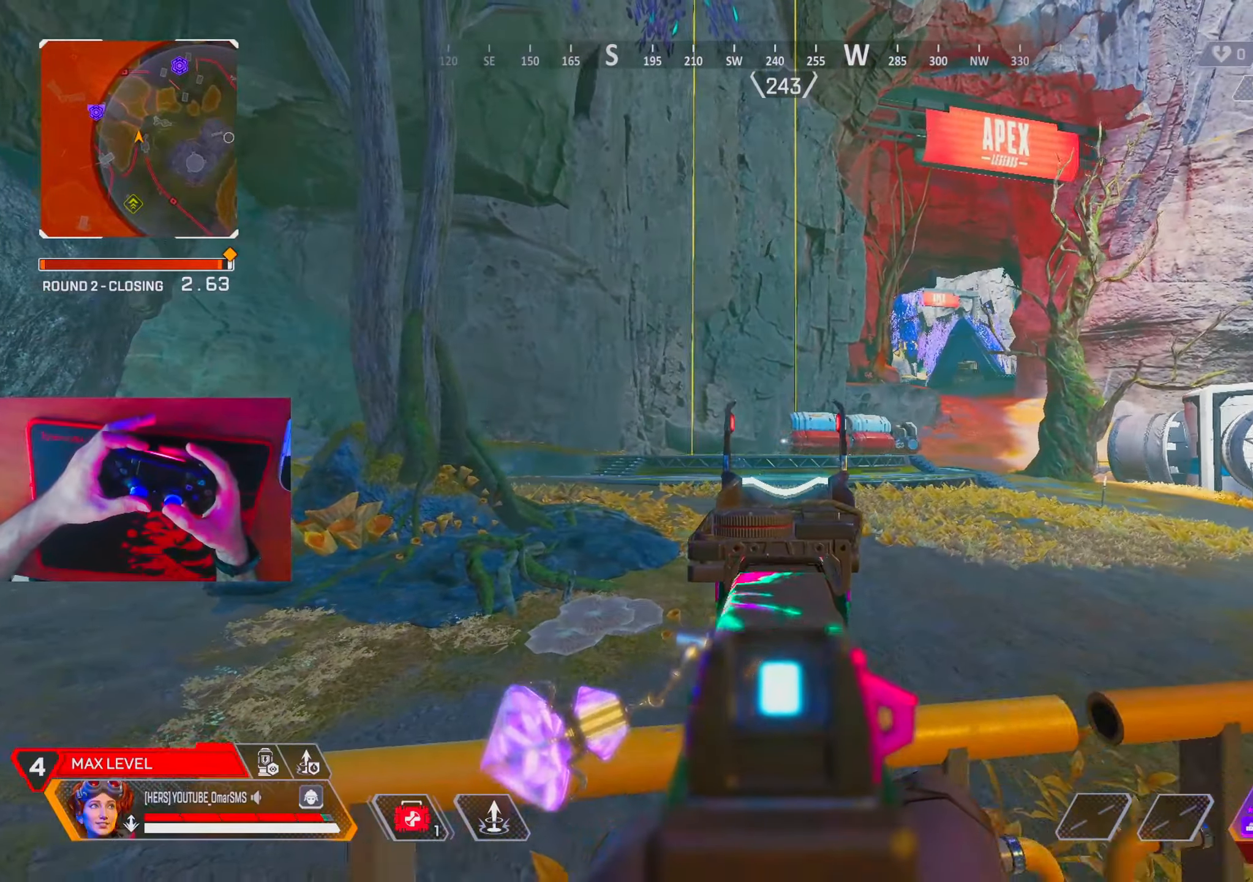
{"buttons": ["L1"], "left_stick": "center", "right_stick": "center", "events": [[67, "left_stick", "center"], [133, "left_stick", "left"], [283, "left_stick", "center"]]}